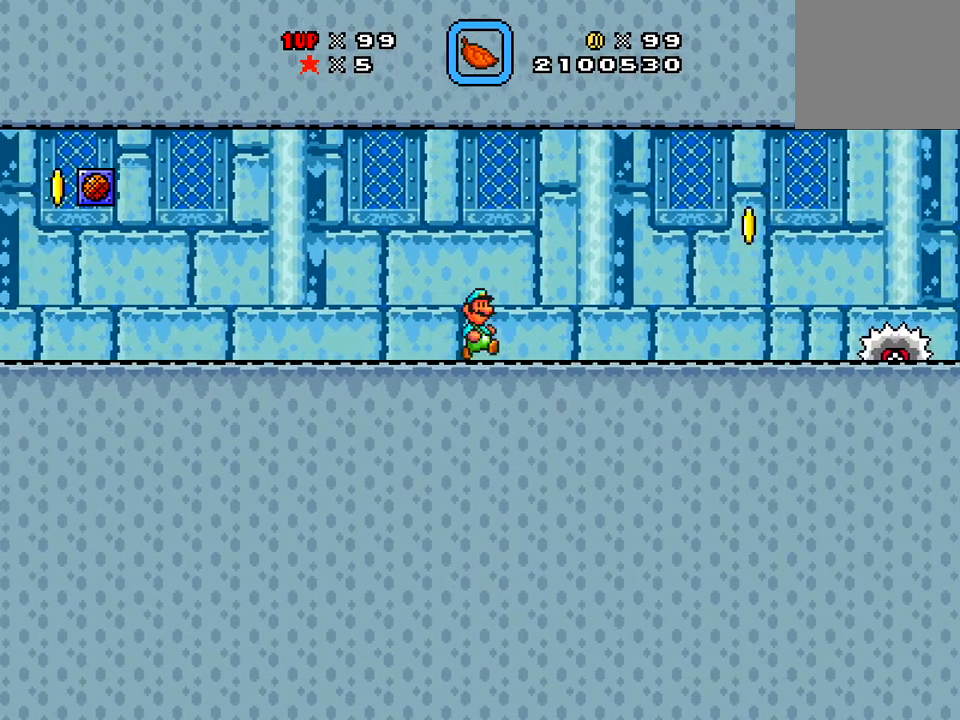
Gameplay with a controller (Xbox layout); each line is a JSON object with the inputs held at the frame after it. "events" lists button and stick changes between this image and that frame as [ms after this image, input, new state], when the widget could be followed in between. Not read: L3 R3 left_stick.
{"buttons": ["A", "X"], "right_stick": "center", "events": [[200, "X", "up"], [283, "X", "down"], [350, "A", "down"], [433, "DPAD_RIGHT", "up"]]}
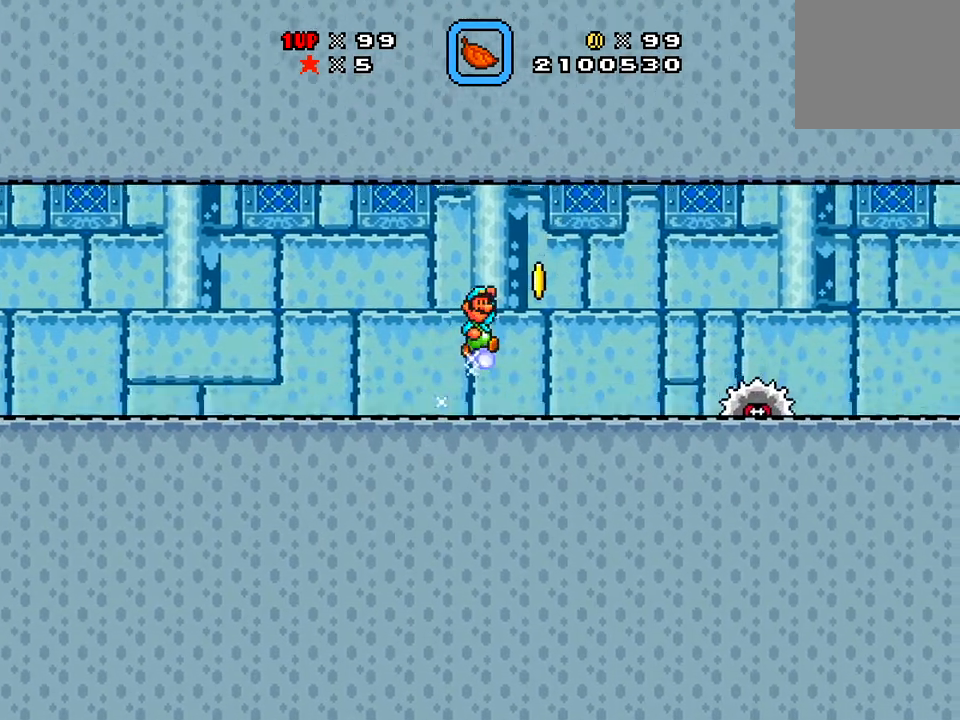
{"buttons": ["X", "DPAD_RIGHT"], "right_stick": "center", "events": [[17, "A", "up"], [200, "DPAD_LEFT", "down"], [417, "DPAD_LEFT", "up"], [501, "DPAD_RIGHT", "down"]]}
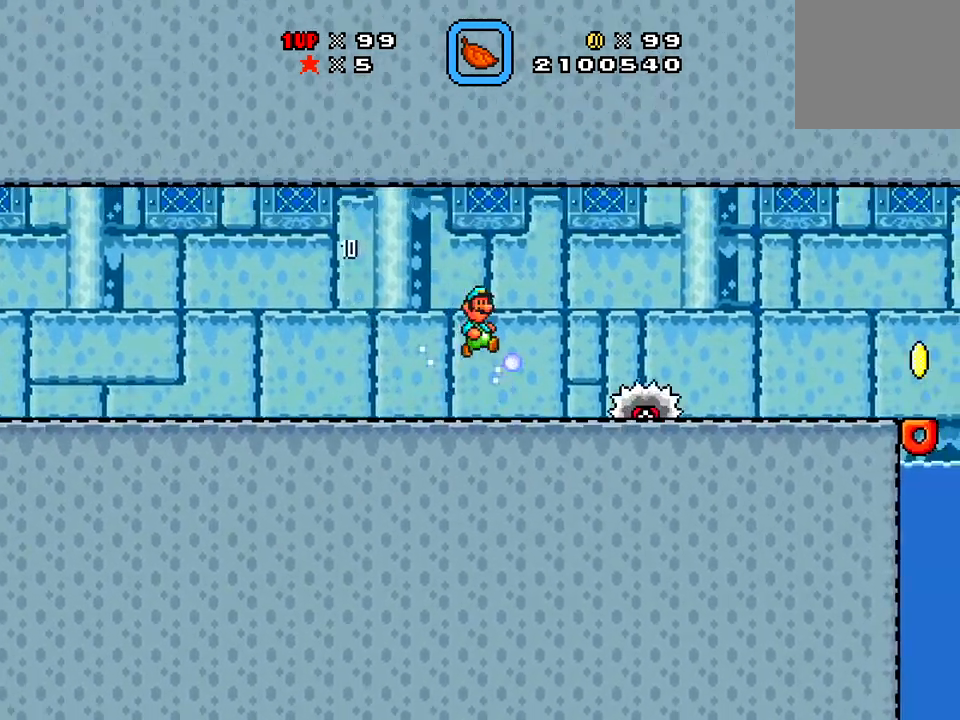
{"buttons": ["X", "DPAD_LEFT"], "right_stick": "center", "events": [[233, "DPAD_RIGHT", "up"], [350, "A", "down"], [450, "DPAD_LEFT", "down"], [484, "A", "up"]]}
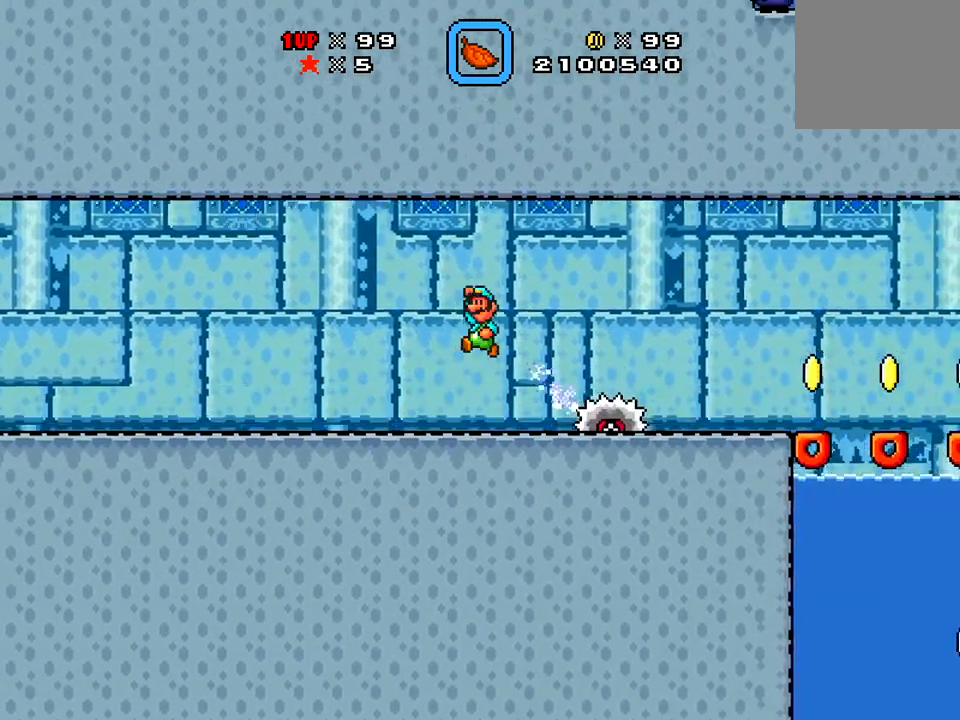
{"buttons": ["X"], "right_stick": "center", "events": [[84, "DPAD_LEFT", "up"], [250, "DPAD_RIGHT", "down"], [401, "DPAD_RIGHT", "up"]]}
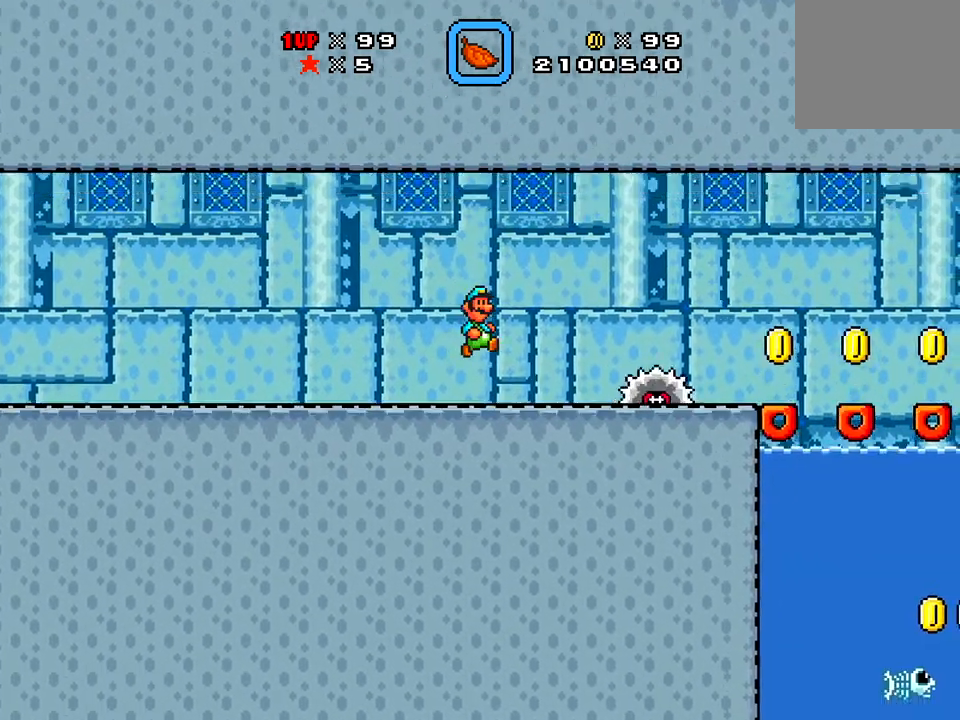
{"buttons": ["X"], "right_stick": "center", "events": [[167, "DPAD_RIGHT", "down"], [400, "DPAD_RIGHT", "up"]]}
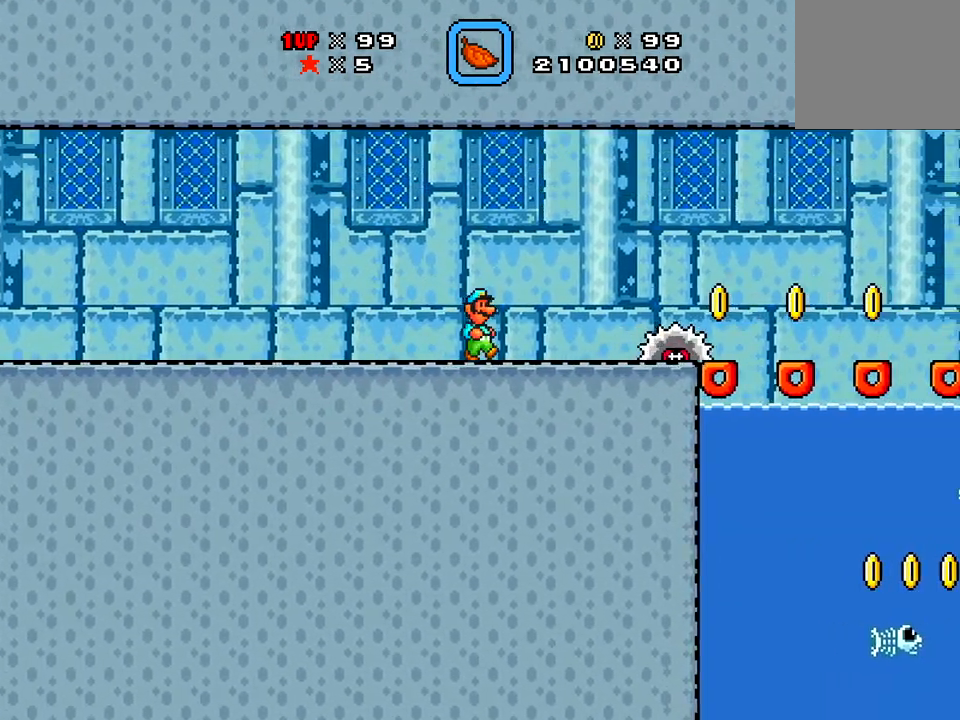
{"buttons": ["X", "DPAD_RIGHT"], "right_stick": "center", "events": [[150, "DPAD_RIGHT", "down"]]}
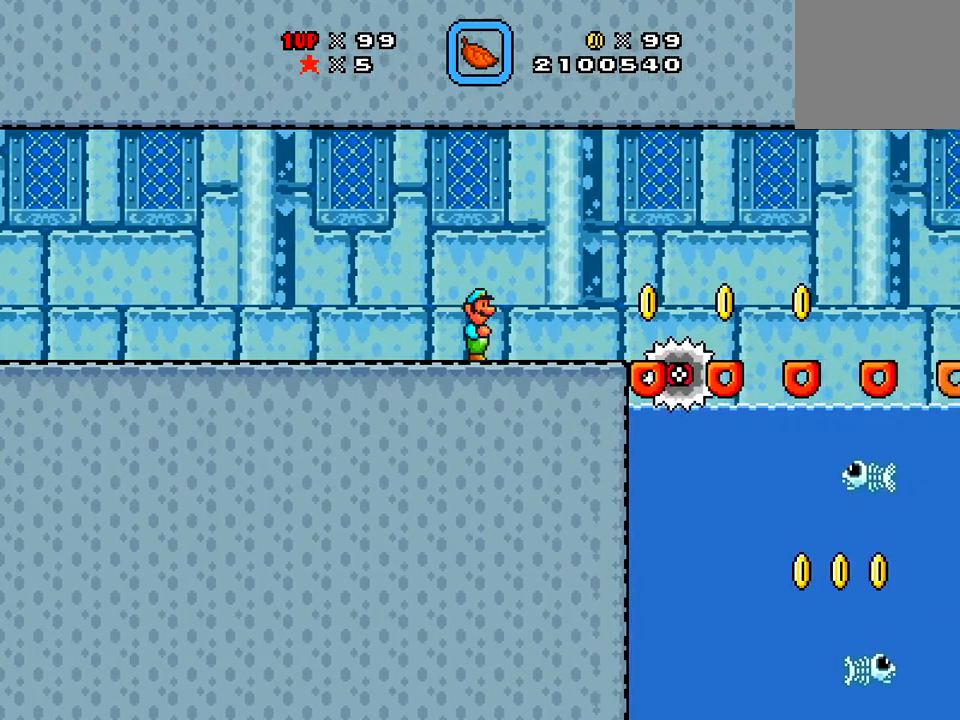
{"buttons": ["X"], "right_stick": "center", "events": [[50, "DPAD_RIGHT", "up"], [250, "DPAD_RIGHT", "down"], [484, "DPAD_RIGHT", "up"]]}
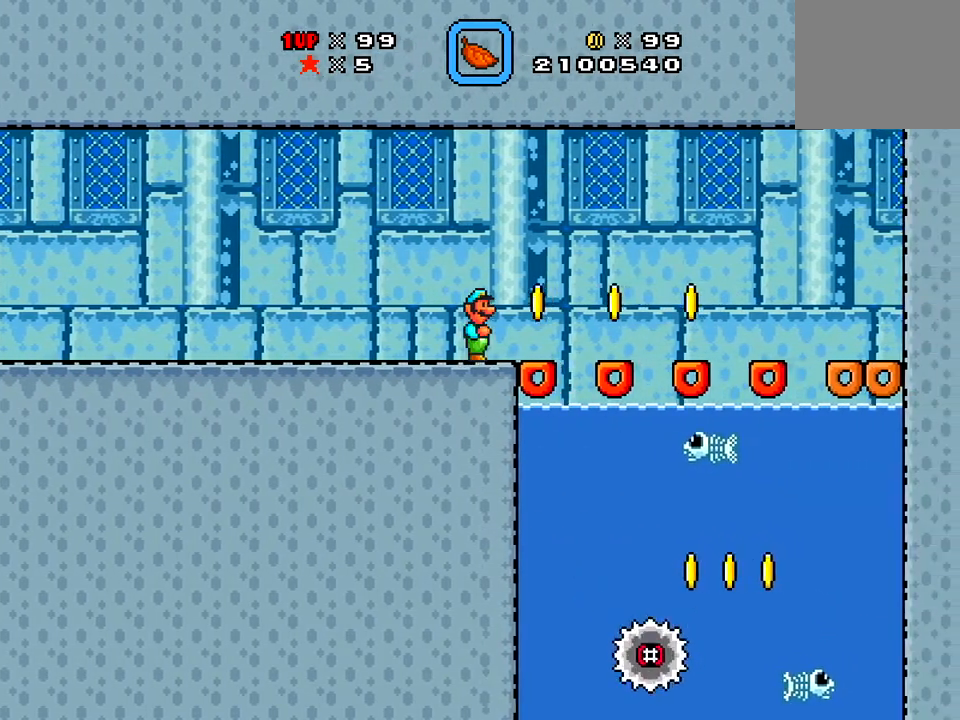
{"buttons": ["X", "DPAD_RIGHT"], "right_stick": "center", "events": [[184, "DPAD_LEFT", "down"], [334, "DPAD_LEFT", "up"], [384, "DPAD_RIGHT", "down"]]}
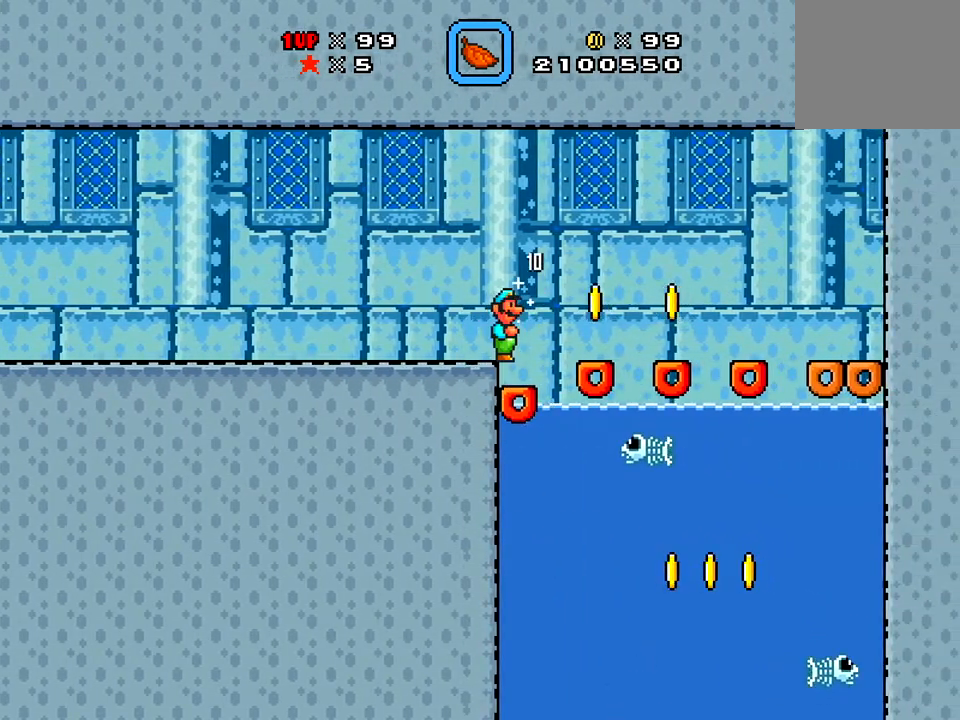
{"buttons": ["DPAD_LEFT"], "right_stick": "center", "events": [[33, "DPAD_RIGHT", "up"], [100, "DPAD_LEFT", "down"], [200, "DPAD_LEFT", "up"], [300, "DPAD_RIGHT", "down"], [333, "DPAD_RIGHT", "up"], [350, "X", "up"], [417, "DPAD_LEFT", "down"]]}
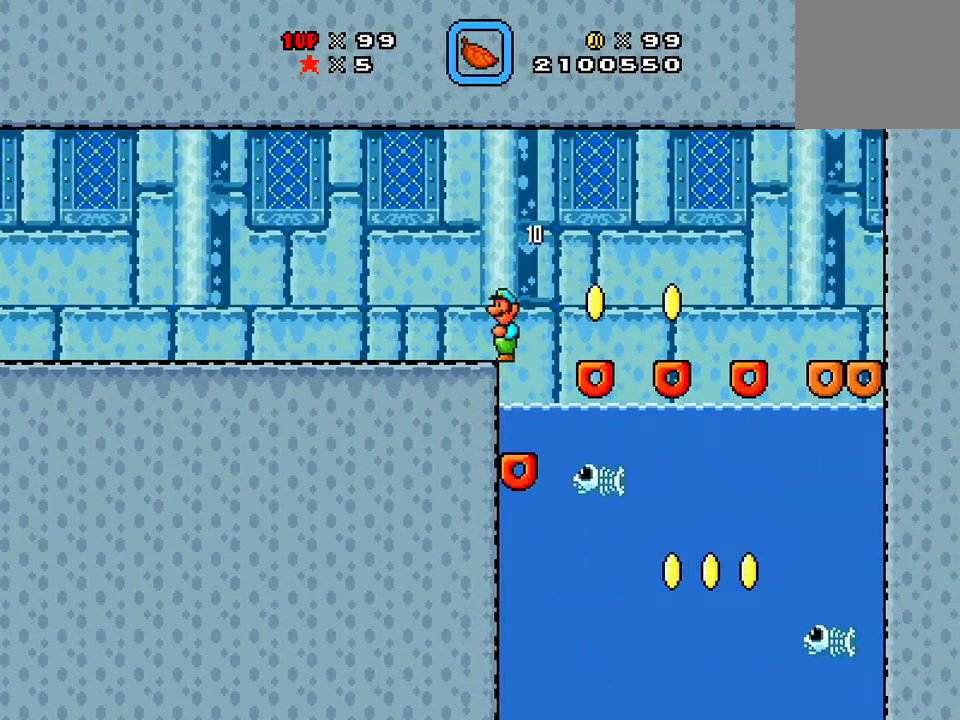
{"buttons": ["DPAD_RIGHT"], "right_stick": "center", "events": [[267, "DPAD_LEFT", "up"], [467, "DPAD_RIGHT", "down"]]}
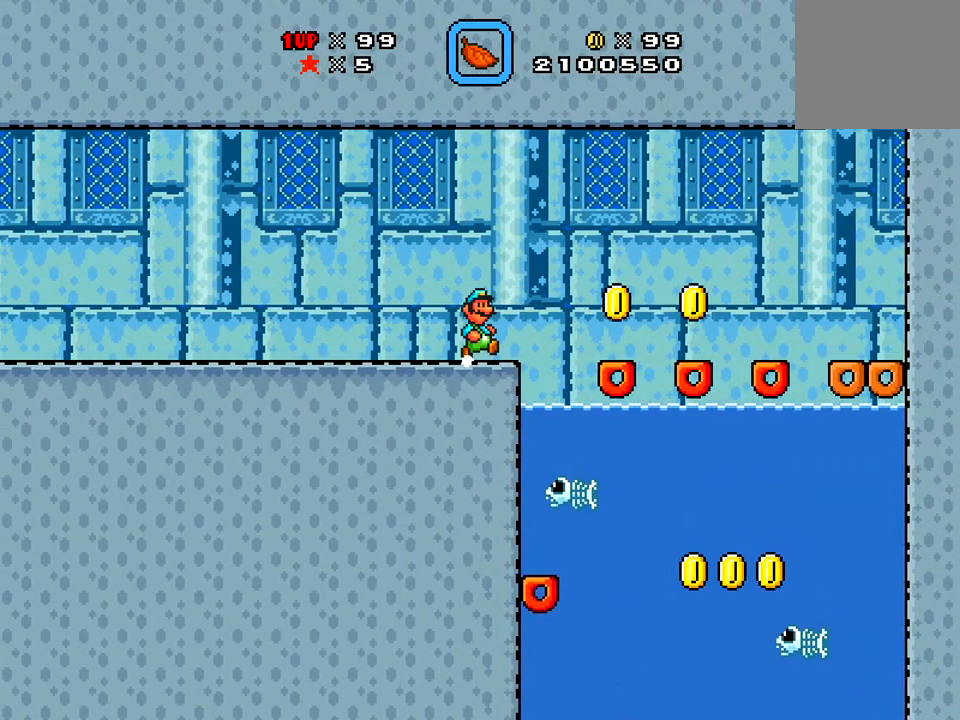
{"buttons": ["DPAD_RIGHT"], "right_stick": "center", "events": [[66, "DPAD_RIGHT", "up"], [300, "DPAD_RIGHT", "down"]]}
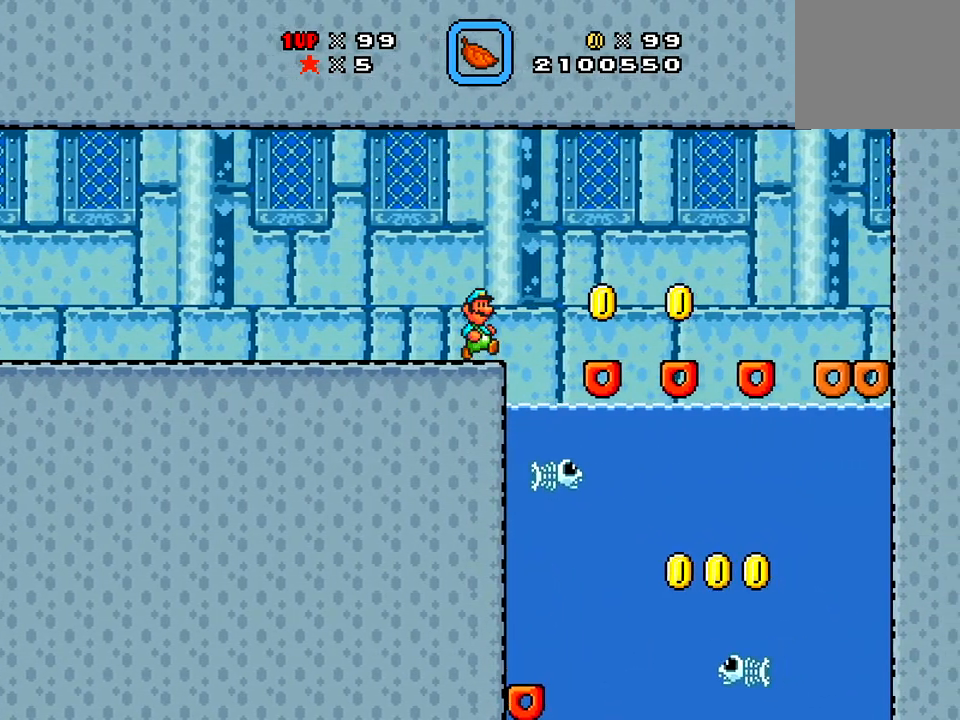
{"buttons": ["DPAD_LEFT"], "right_stick": "center", "events": [[384, "DPAD_LEFT", "down"], [384, "DPAD_RIGHT", "up"]]}
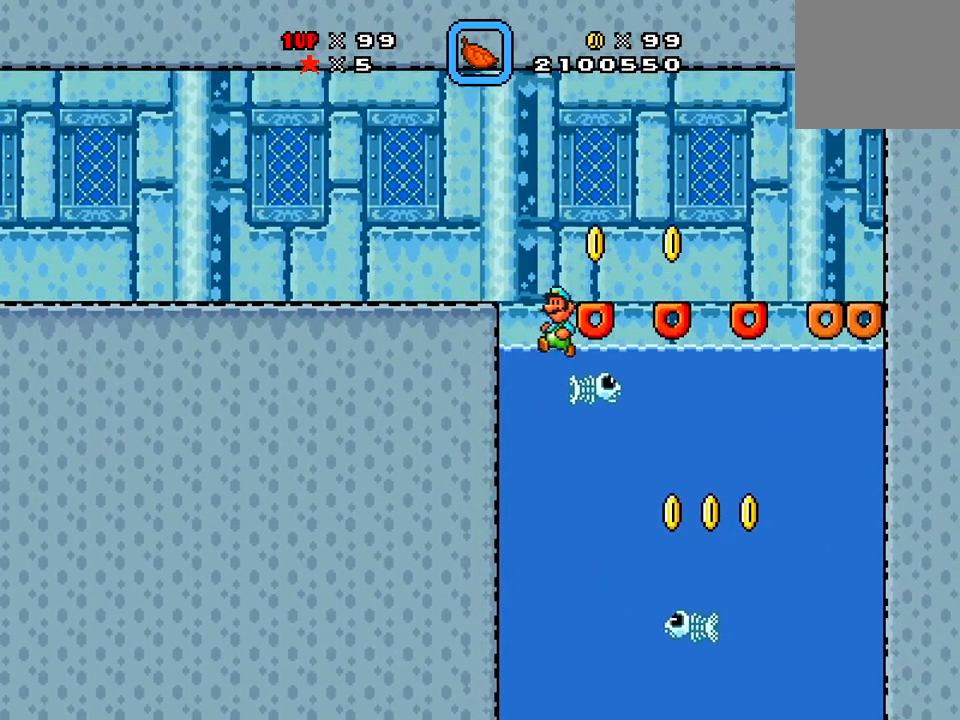
{"buttons": ["X", "DPAD_RIGHT"], "right_stick": "center", "events": [[33, "DPAD_LEFT", "up"], [66, "DPAD_RIGHT", "down"], [484, "X", "down"]]}
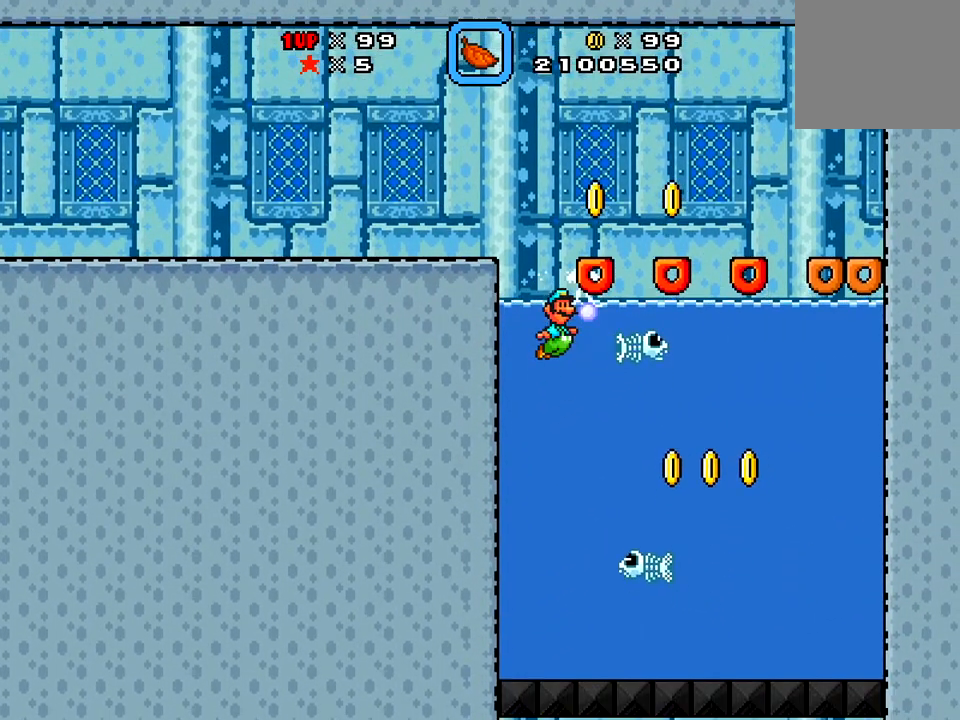
{"buttons": ["X", "DPAD_RIGHT"], "right_stick": "center", "events": [[367, "A", "down"], [484, "A", "up"]]}
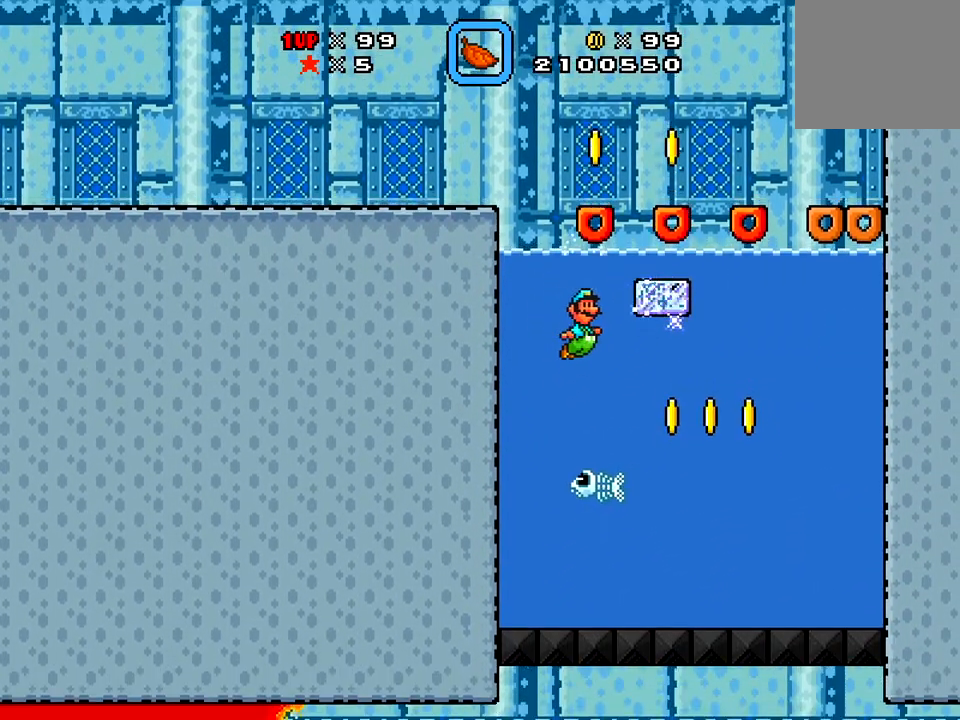
{"buttons": ["X", "DPAD_RIGHT"], "right_stick": "center", "events": []}
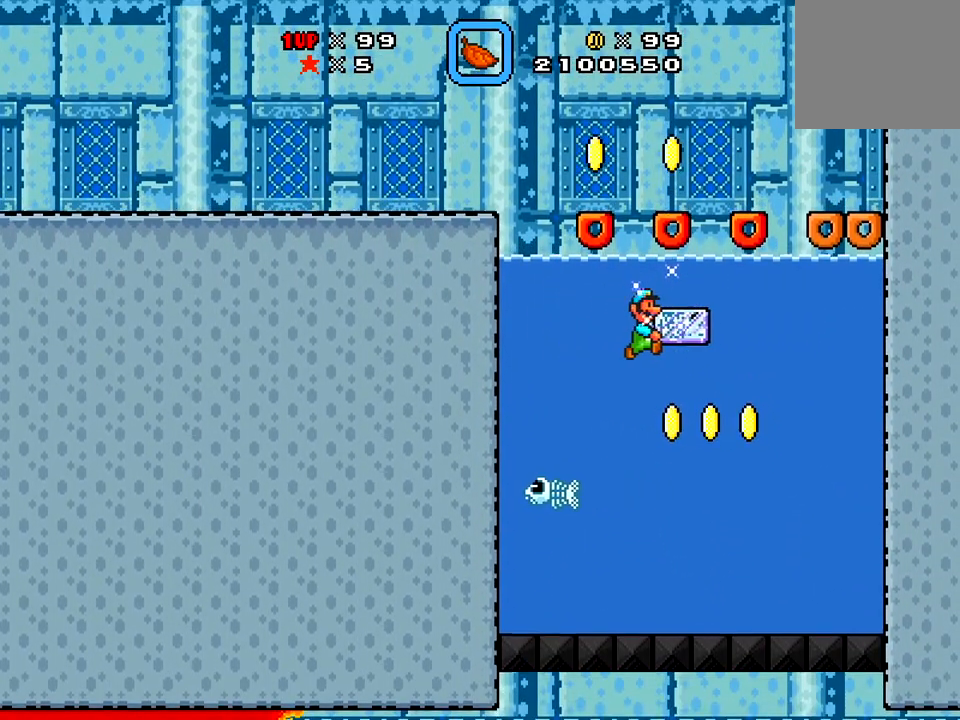
{"buttons": ["X", "DPAD_LEFT"], "right_stick": "center", "events": [[267, "DPAD_RIGHT", "up"], [401, "DPAD_LEFT", "down"]]}
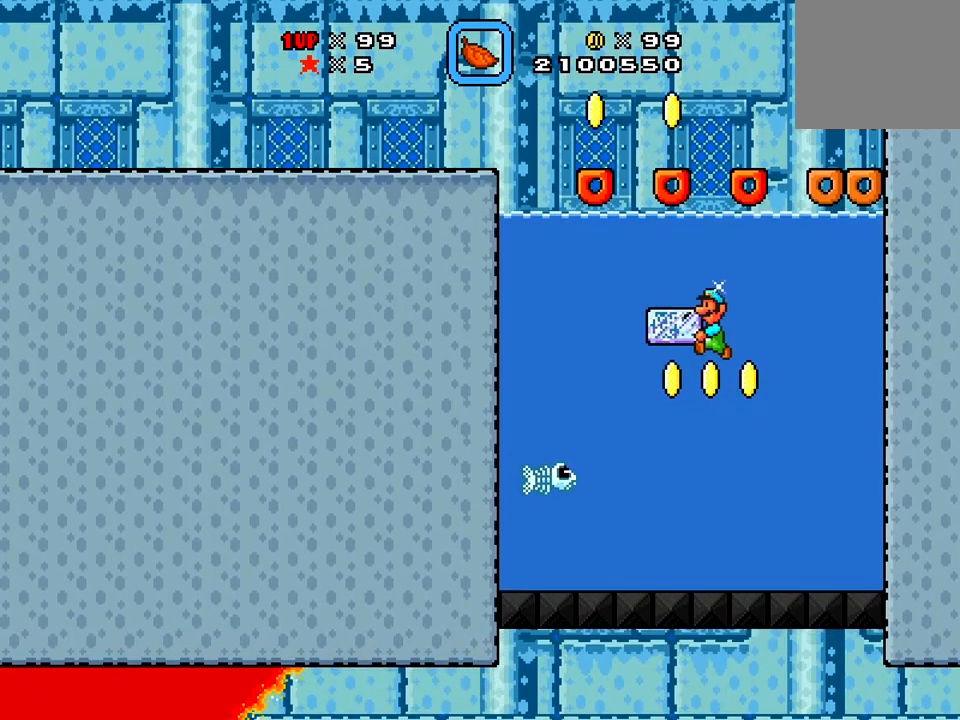
{"buttons": ["X"], "right_stick": "center", "events": [[133, "DPAD_LEFT", "up"]]}
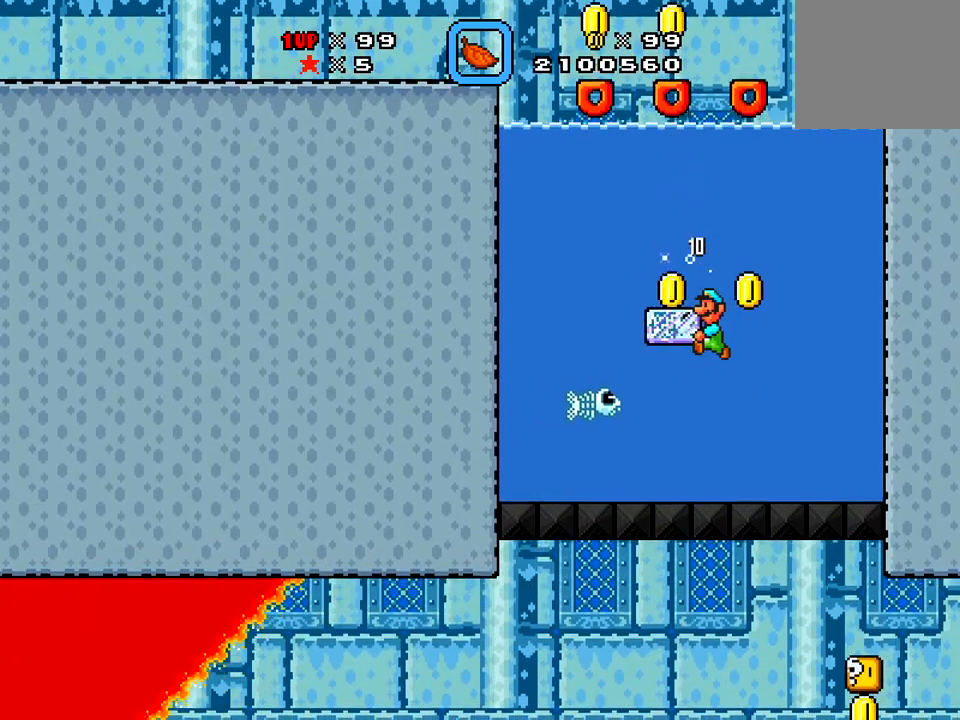
{"buttons": ["A", "X", "DPAD_RIGHT"], "right_stick": "center", "events": [[300, "DPAD_RIGHT", "down"], [300, "X", "up"], [334, "A", "down"], [401, "X", "down"]]}
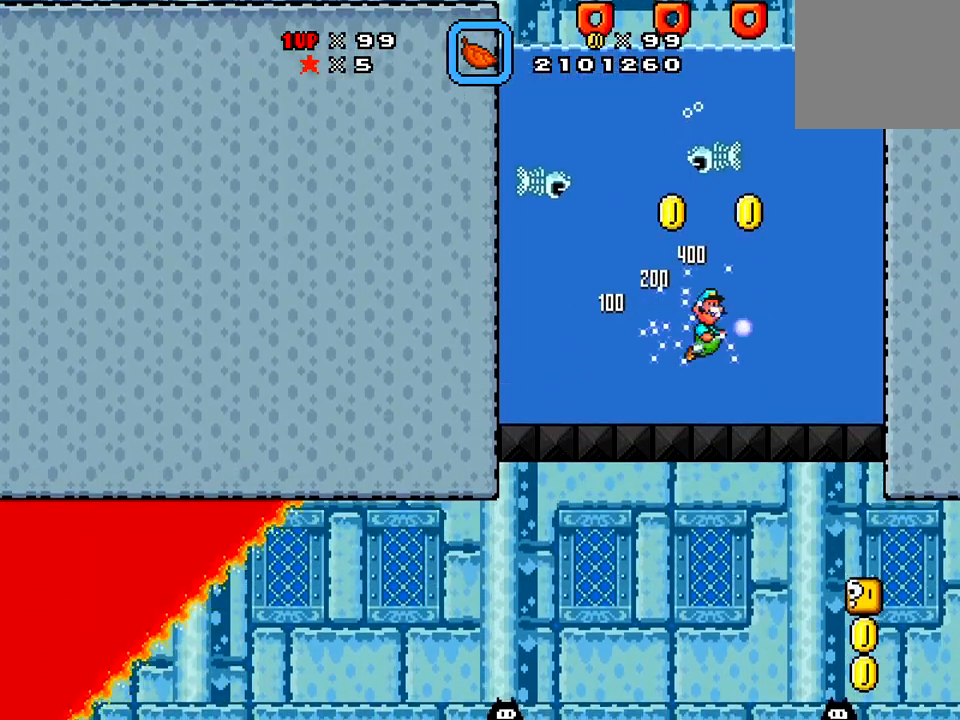
{"buttons": ["X"], "right_stick": "center", "events": [[100, "A", "up"], [501, "DPAD_RIGHT", "up"]]}
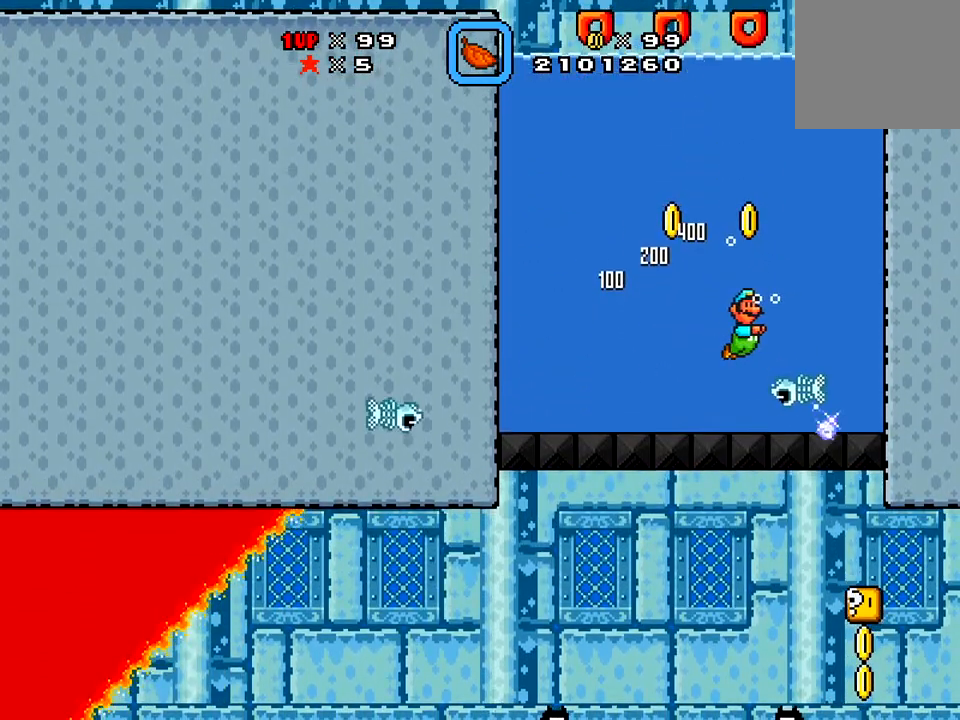
{"buttons": ["X", "DPAD_RIGHT"], "right_stick": "center", "events": [[150, "DPAD_RIGHT", "down"]]}
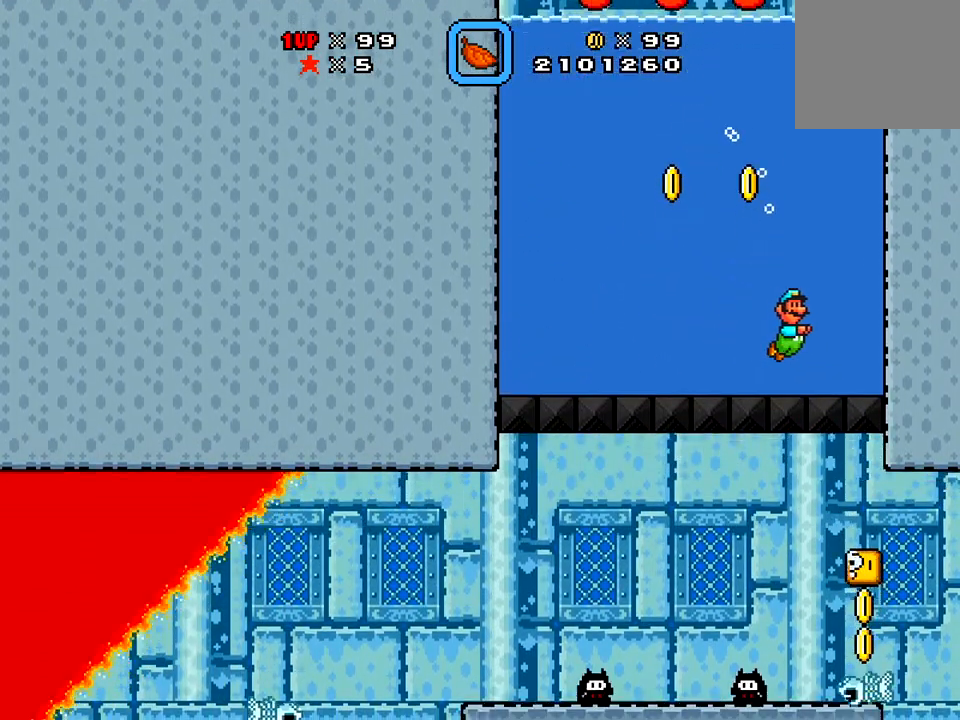
{"buttons": [], "right_stick": "center", "events": [[417, "DPAD_RIGHT", "up"], [467, "X", "up"]]}
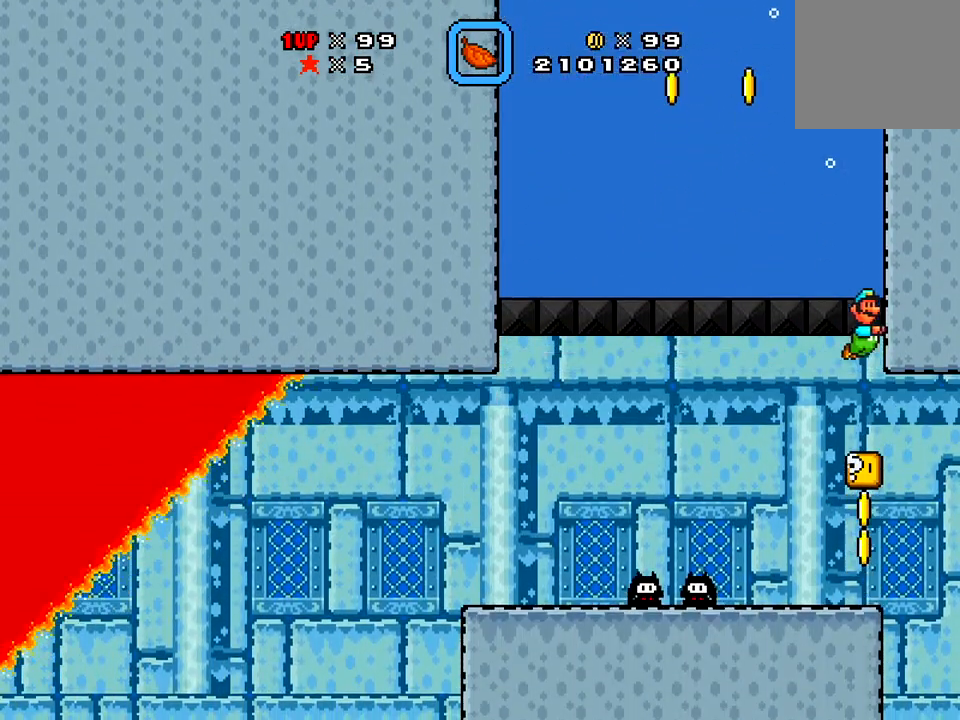
{"buttons": ["X"], "right_stick": "center", "events": [[100, "DPAD_LEFT", "down"], [216, "DPAD_LEFT", "up"], [350, "X", "down"]]}
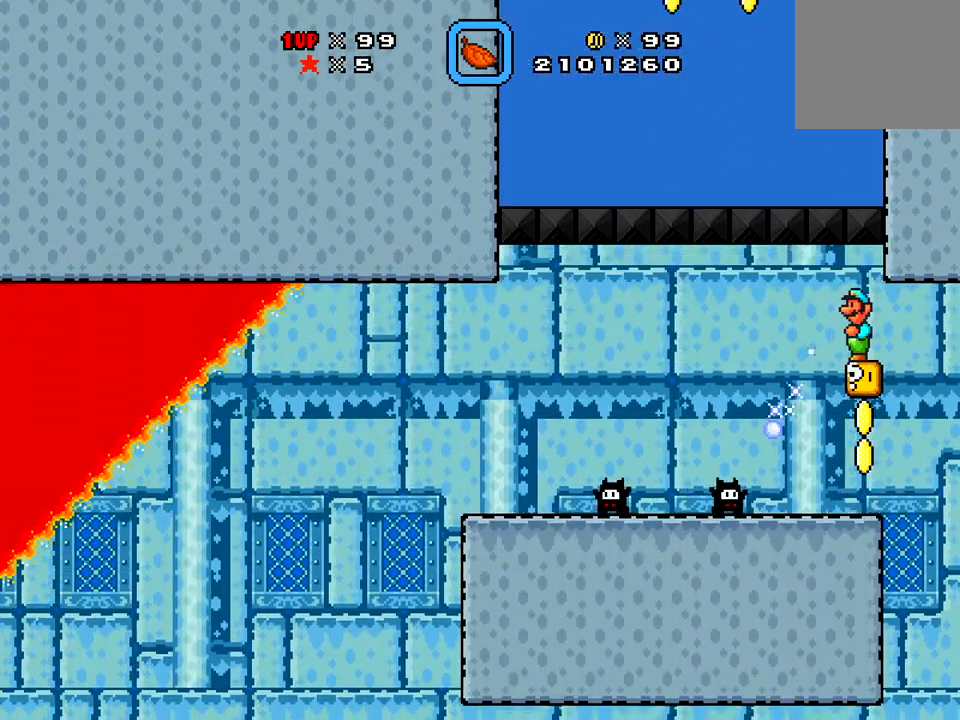
{"buttons": ["DPAD_LEFT"], "right_stick": "center", "events": [[67, "X", "up"], [250, "DPAD_LEFT", "down"]]}
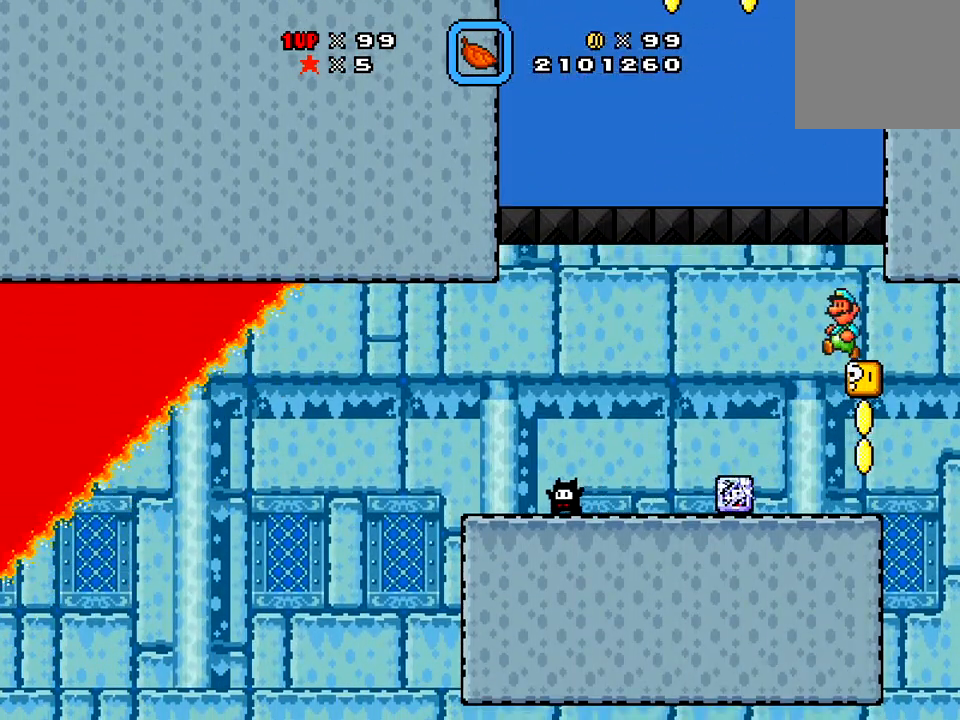
{"buttons": [], "right_stick": "center", "events": [[150, "DPAD_LEFT", "up"], [400, "DPAD_RIGHT", "down"], [483, "DPAD_RIGHT", "up"]]}
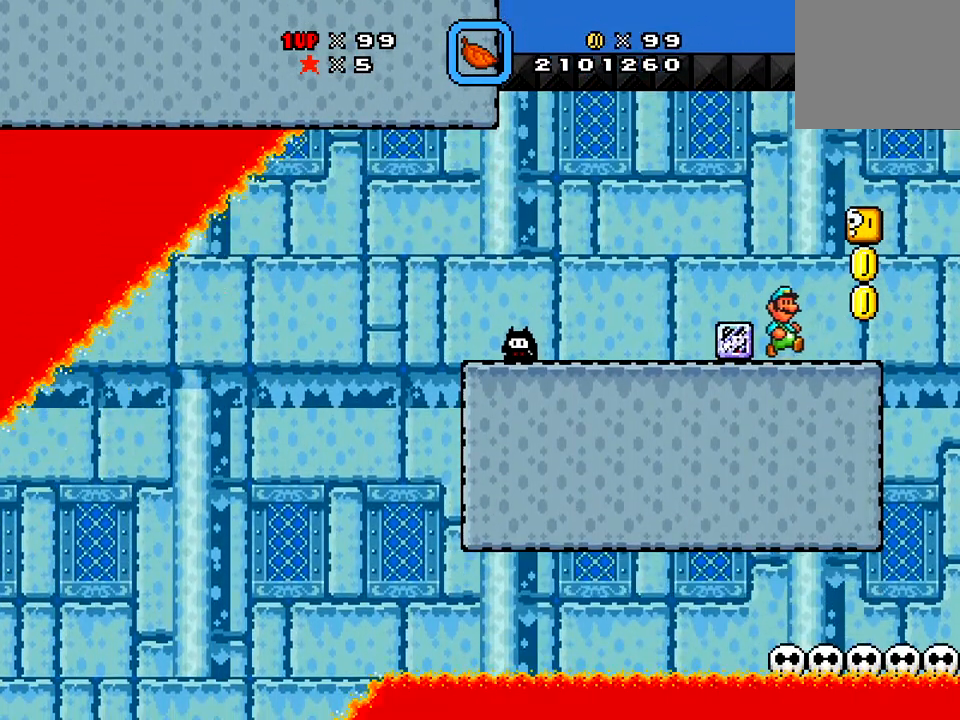
{"buttons": ["DPAD_LEFT"], "right_stick": "center", "events": [[67, "DPAD_LEFT", "down"], [67, "X", "down"], [434, "X", "up"]]}
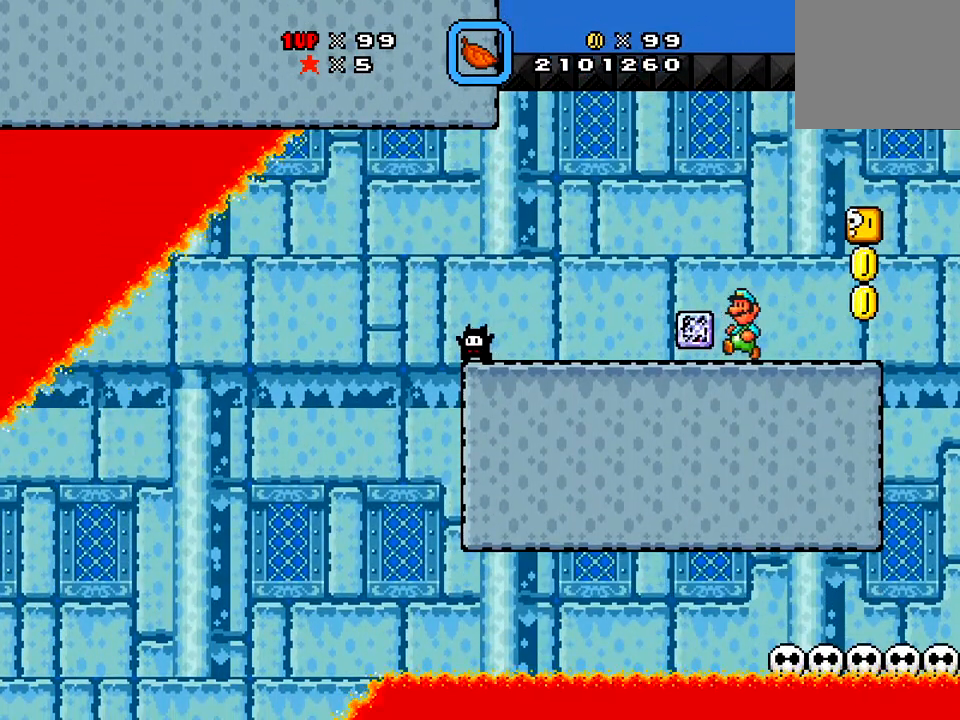
{"buttons": [], "right_stick": "center", "events": [[133, "DPAD_LEFT", "up"], [317, "DPAD_RIGHT", "down"], [400, "DPAD_RIGHT", "up"]]}
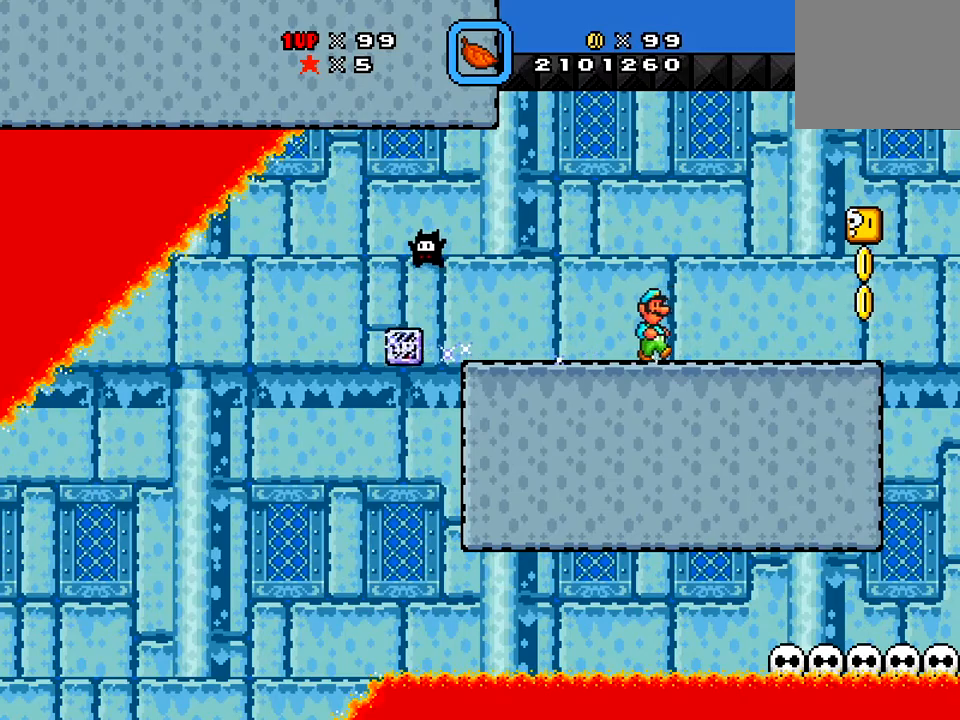
{"buttons": ["DPAD_LEFT"], "right_stick": "center", "events": [[317, "DPAD_LEFT", "down"]]}
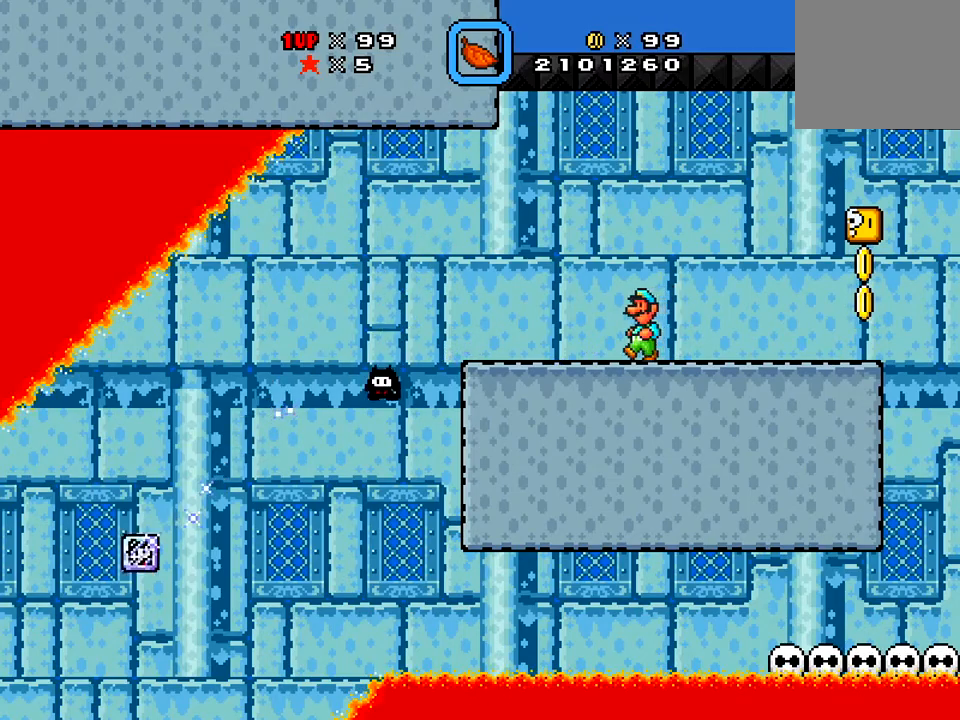
{"buttons": [], "right_stick": "center", "events": [[83, "DPAD_LEFT", "up"]]}
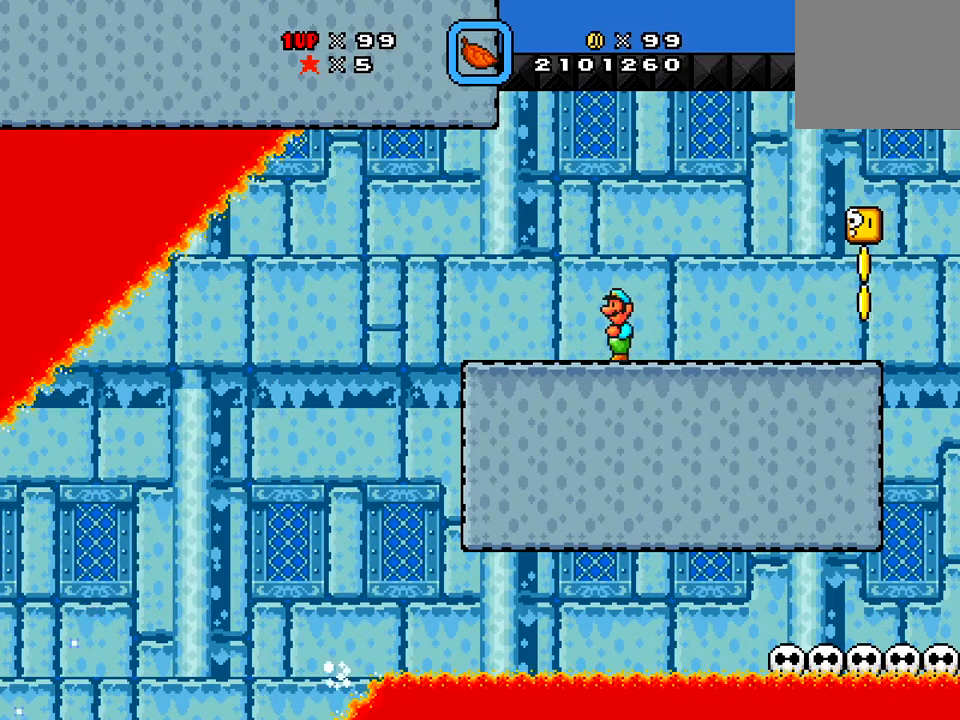
{"buttons": [], "right_stick": "center", "events": [[384, "SELECT", "down"], [467, "SELECT", "up"]]}
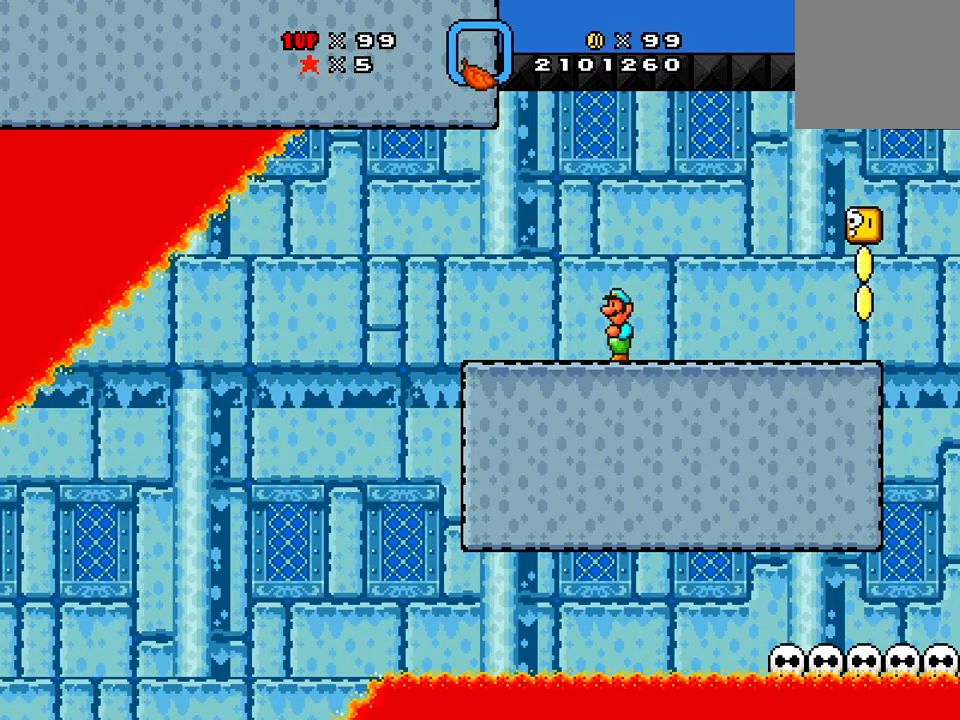
{"buttons": ["DPAD_LEFT"], "right_stick": "center", "events": [[100, "DPAD_LEFT", "down"]]}